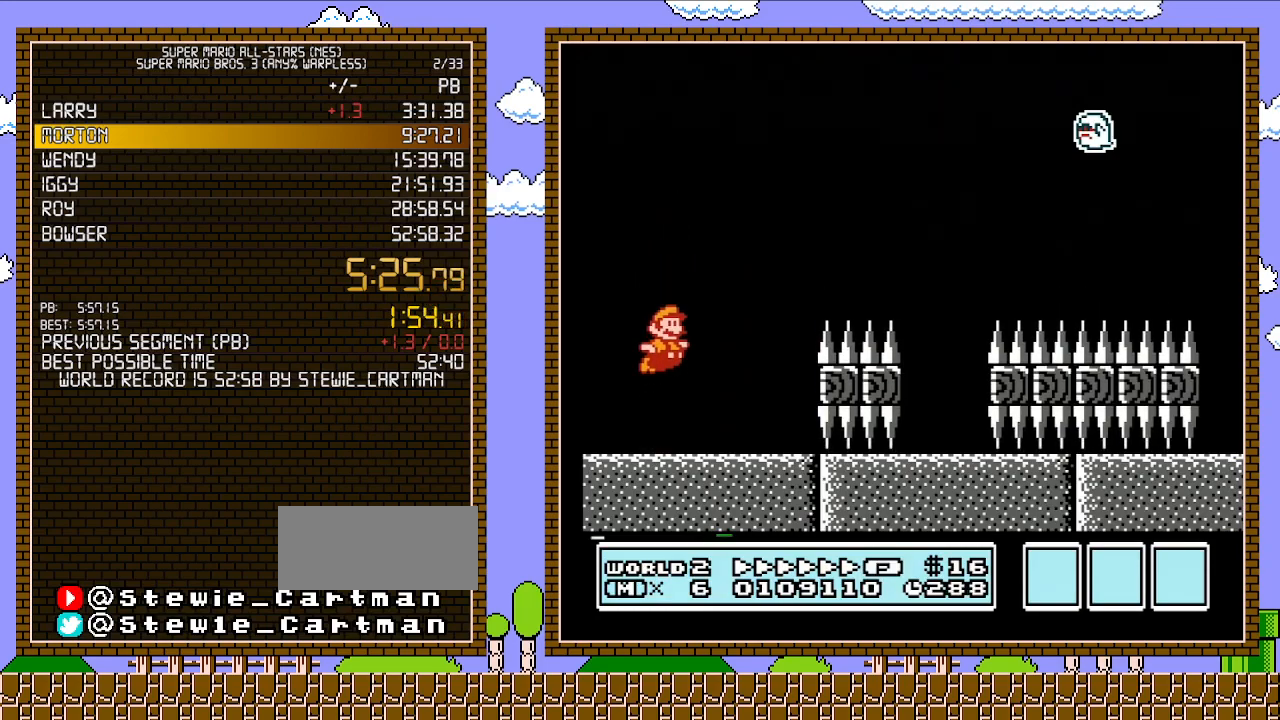
Gameplay with a controller (Nintendo layout); each line is a JSON object with the inputs held at the frame after it. "events" lists button and stick changes between this image and that frame as [ms after this image, input, new state], when the widget could be followed in between. Not read: L3 R3.
{"buttons": ["B"], "events": [[433, "A", "up"]]}
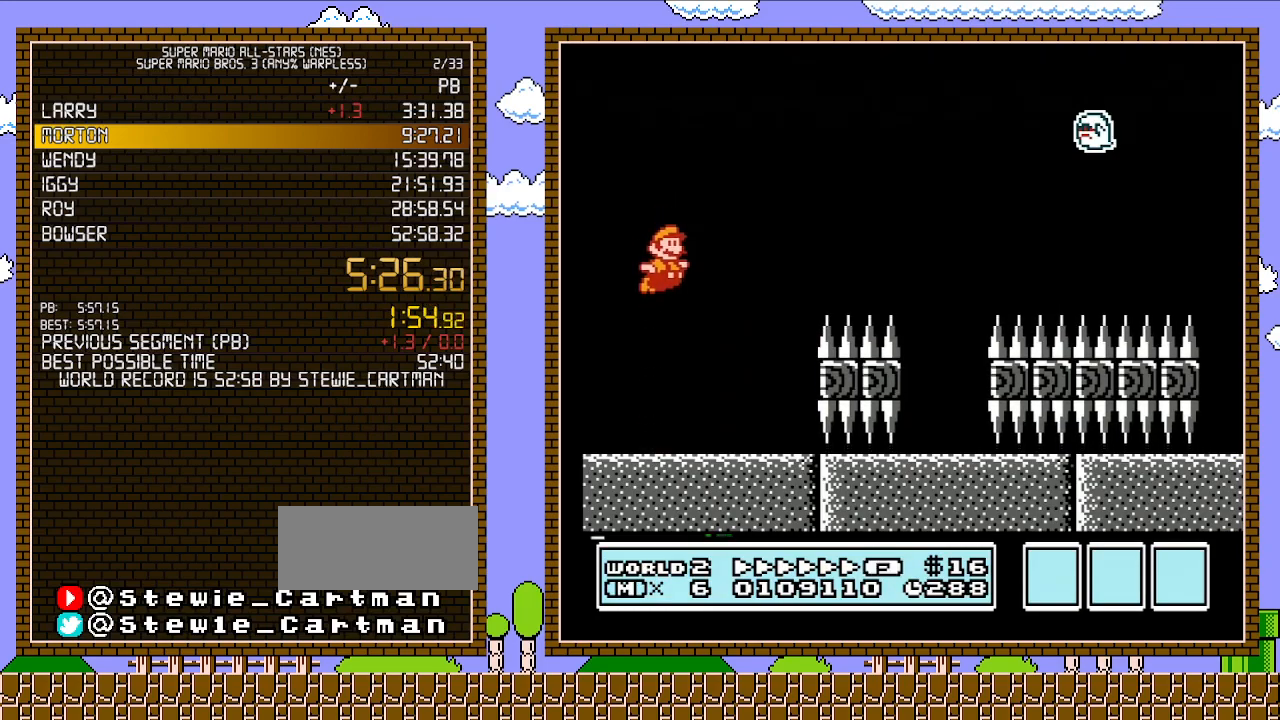
{"buttons": ["A", "B"], "events": [[367, "A", "down"]]}
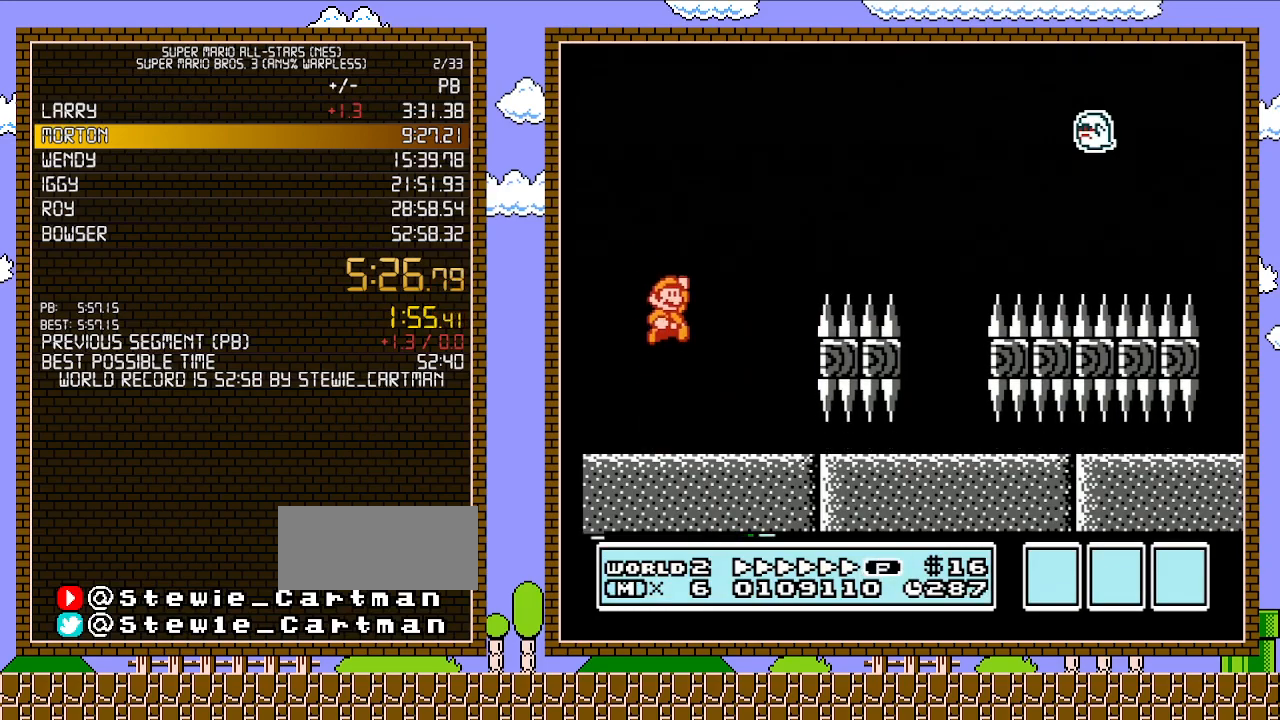
{"buttons": ["B", "DPAD_RIGHT"], "events": [[117, "DPAD_RIGHT", "down"], [300, "A", "up"]]}
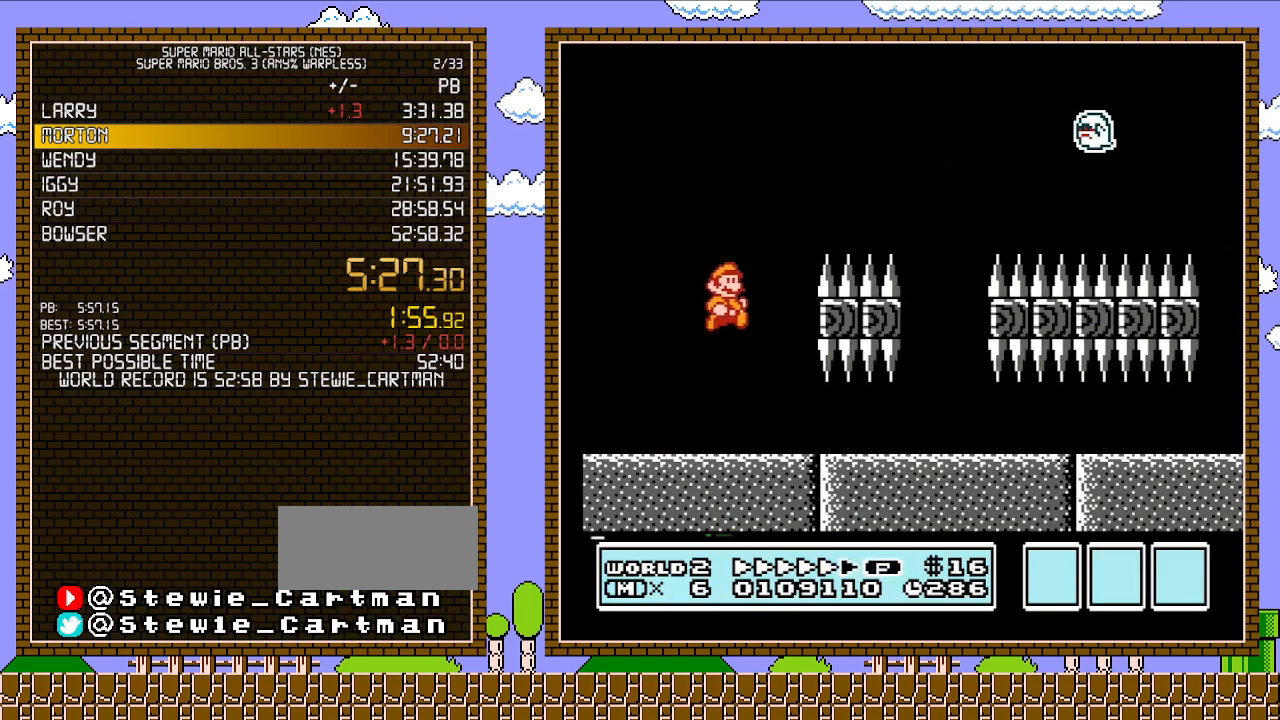
{"buttons": ["B", "DPAD_RIGHT"], "events": []}
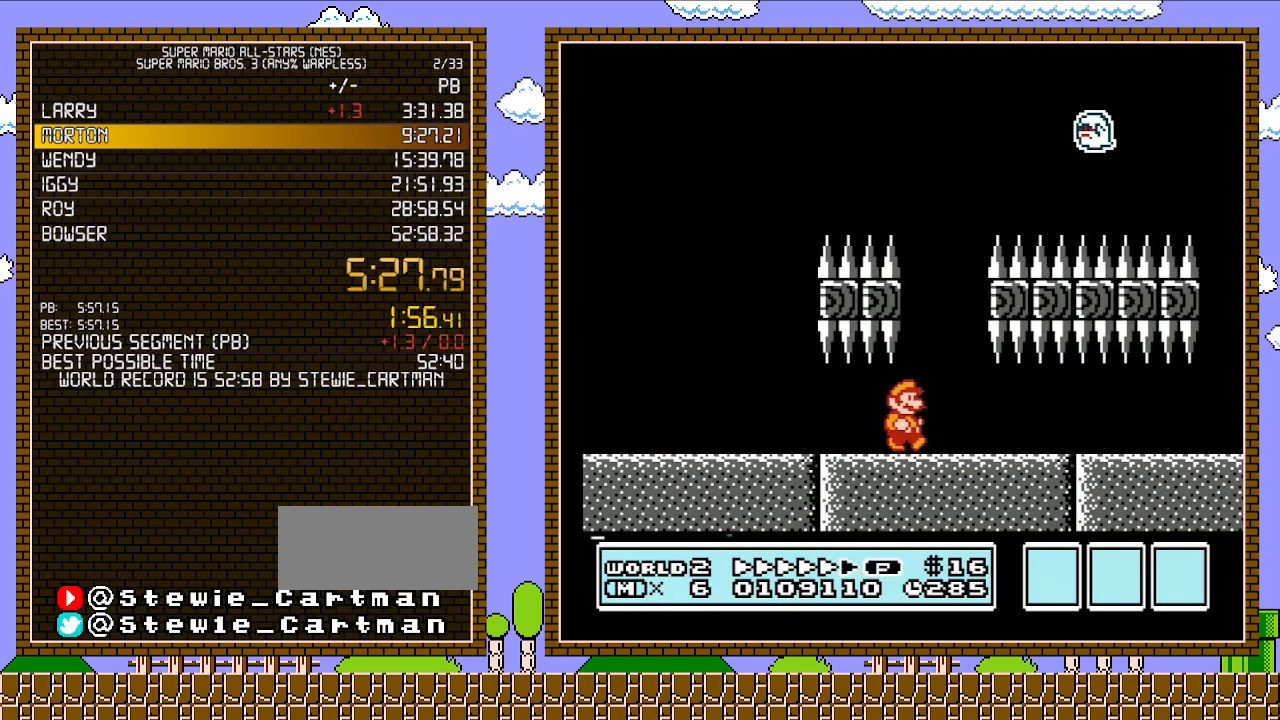
{"buttons": ["B", "DPAD_RIGHT"], "events": []}
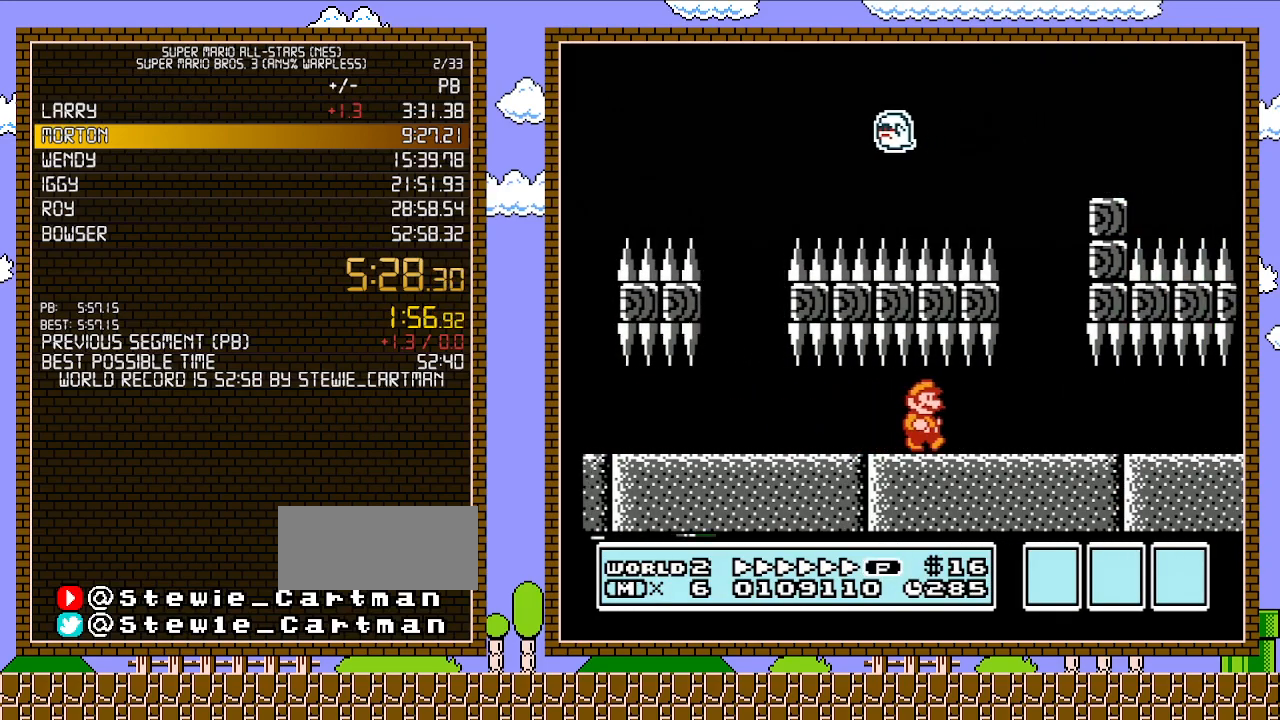
{"buttons": ["A", "B", "DPAD_RIGHT"], "events": [[250, "A", "down"]]}
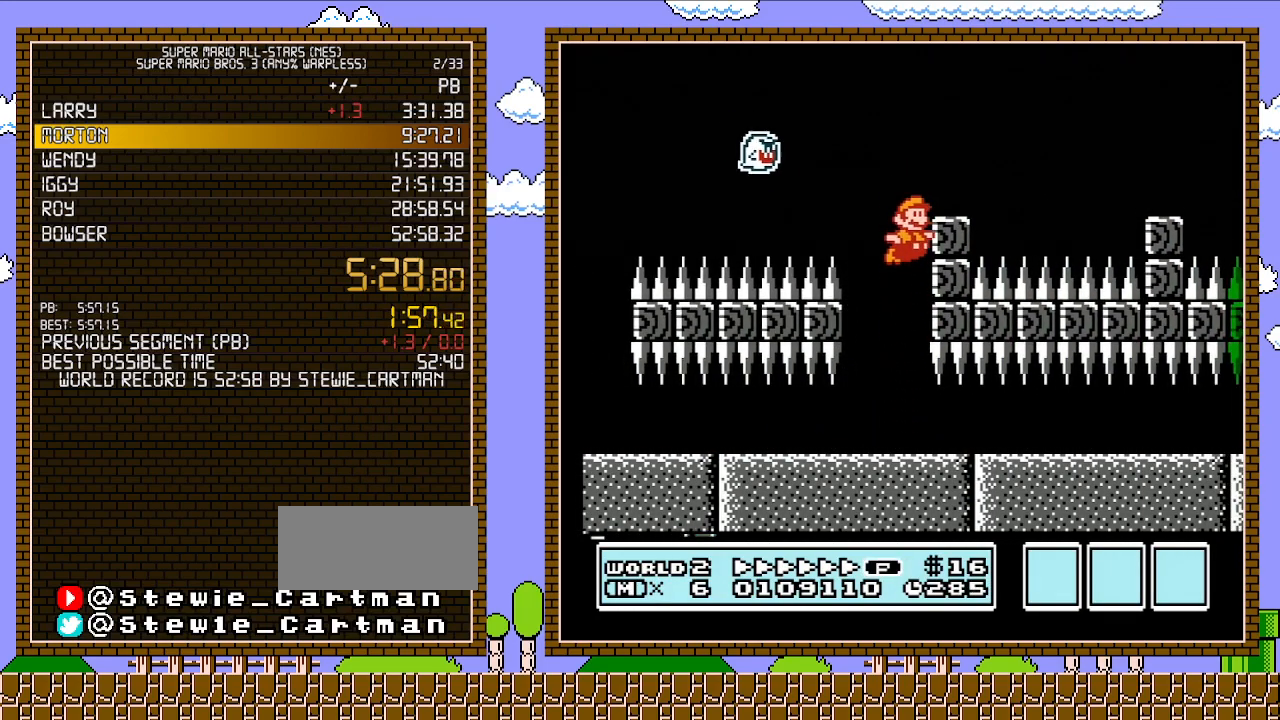
{"buttons": ["B", "DPAD_RIGHT"], "events": [[217, "A", "up"]]}
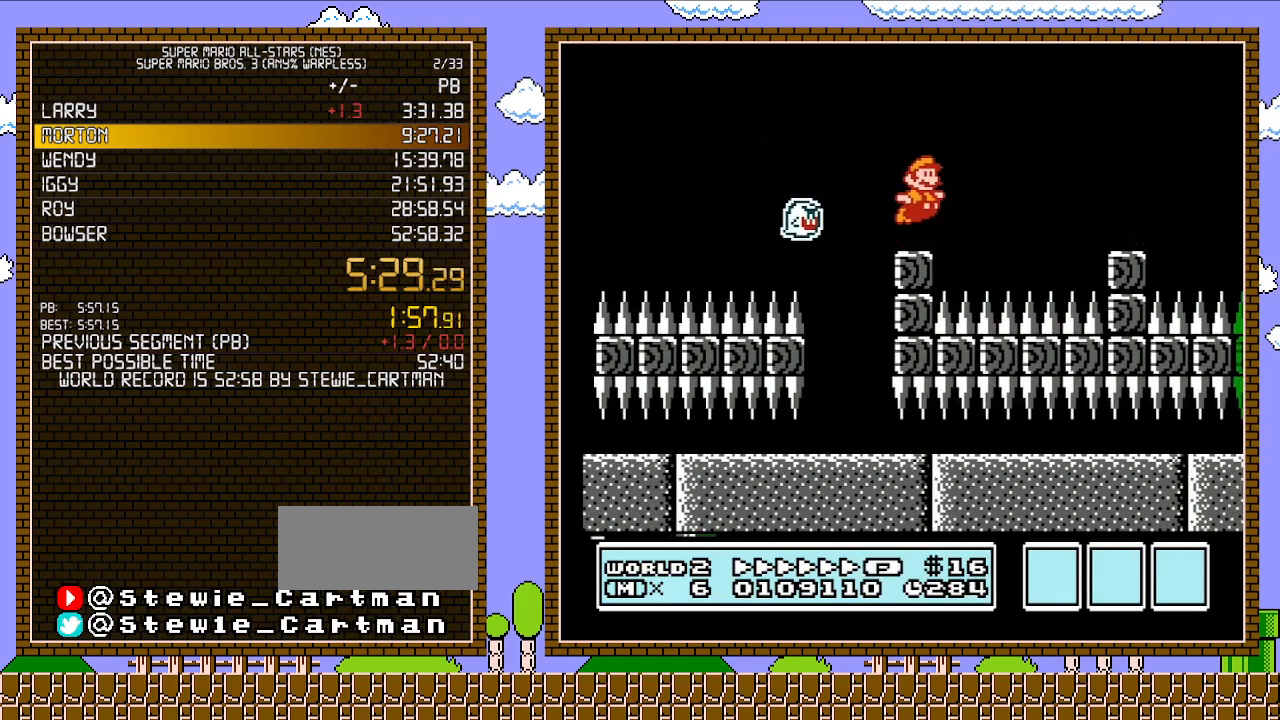
{"buttons": ["B", "DPAD_RIGHT"], "events": [[50, "A", "down"], [150, "DPAD_UP", "down"], [333, "DPAD_UP", "up"], [367, "A", "up"]]}
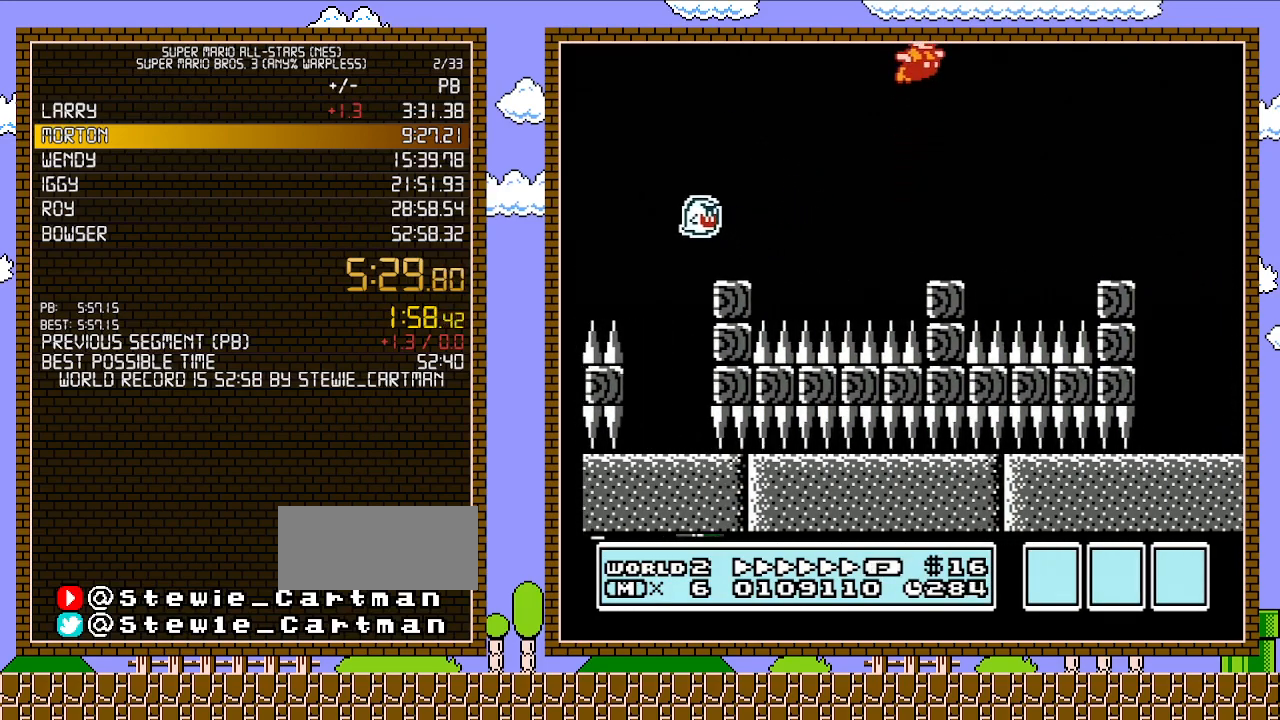
{"buttons": ["A", "B", "DPAD_RIGHT"], "events": [[500, "A", "down"]]}
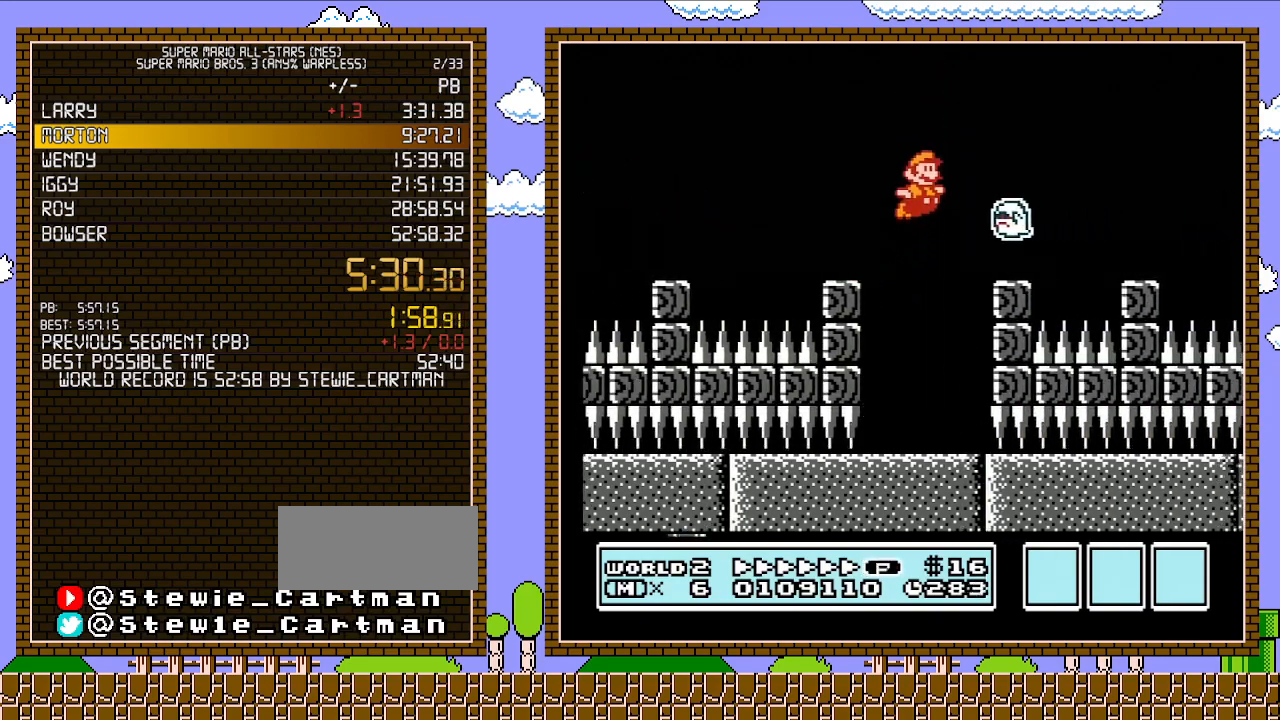
{"buttons": ["B", "DPAD_RIGHT"], "events": [[150, "DPAD_UP", "down"], [183, "DPAD_UP", "up"], [367, "A", "up"]]}
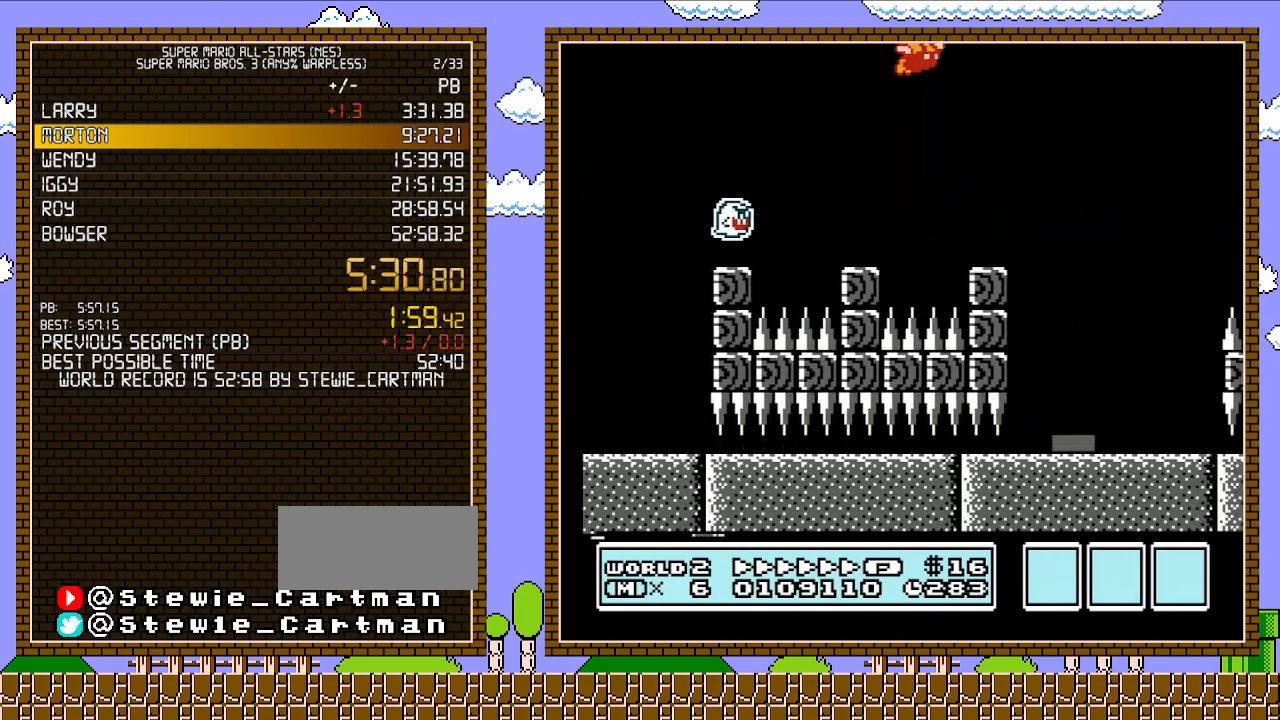
{"buttons": ["B", "DPAD_LEFT"], "events": [[50, "DPAD_UP", "down"], [83, "DPAD_RIGHT", "up"], [83, "DPAD_UP", "up"], [117, "DPAD_LEFT", "down"]]}
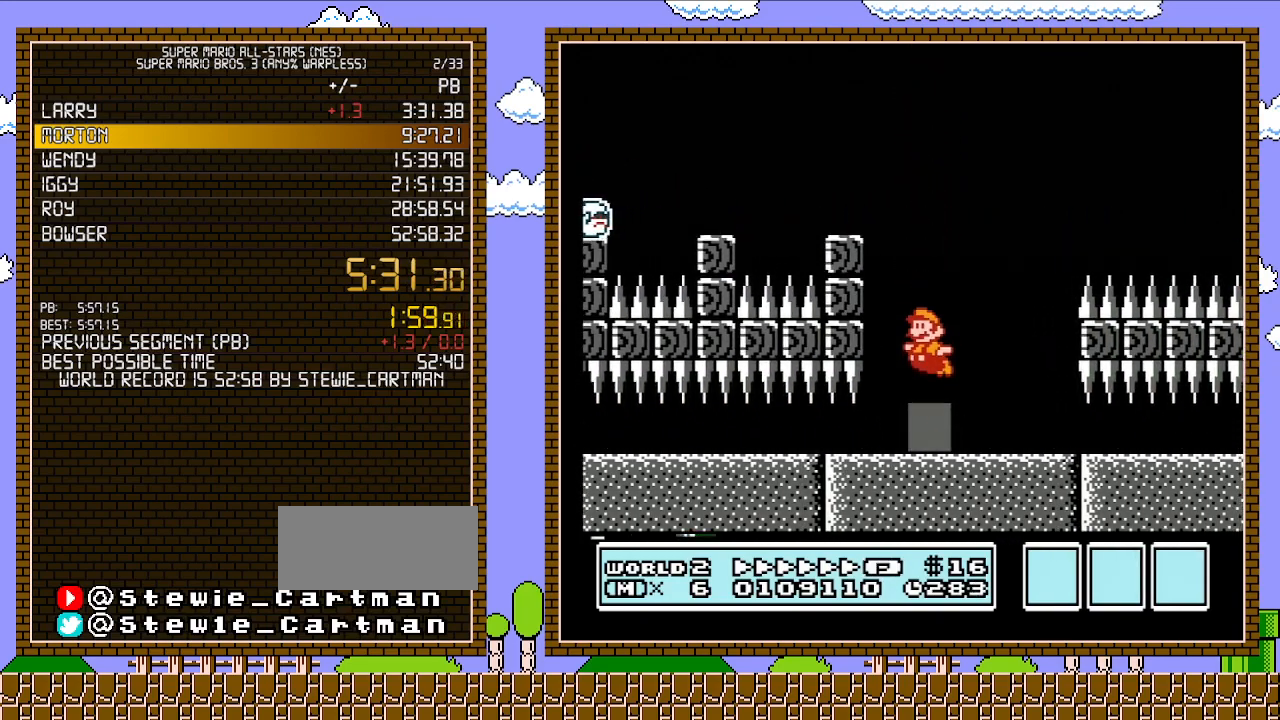
{"buttons": ["B", "DPAD_UP"], "events": [[150, "DPAD_LEFT", "up"], [250, "DPAD_UP", "down"], [333, "DPAD_UP", "up"], [400, "DPAD_UP", "down"]]}
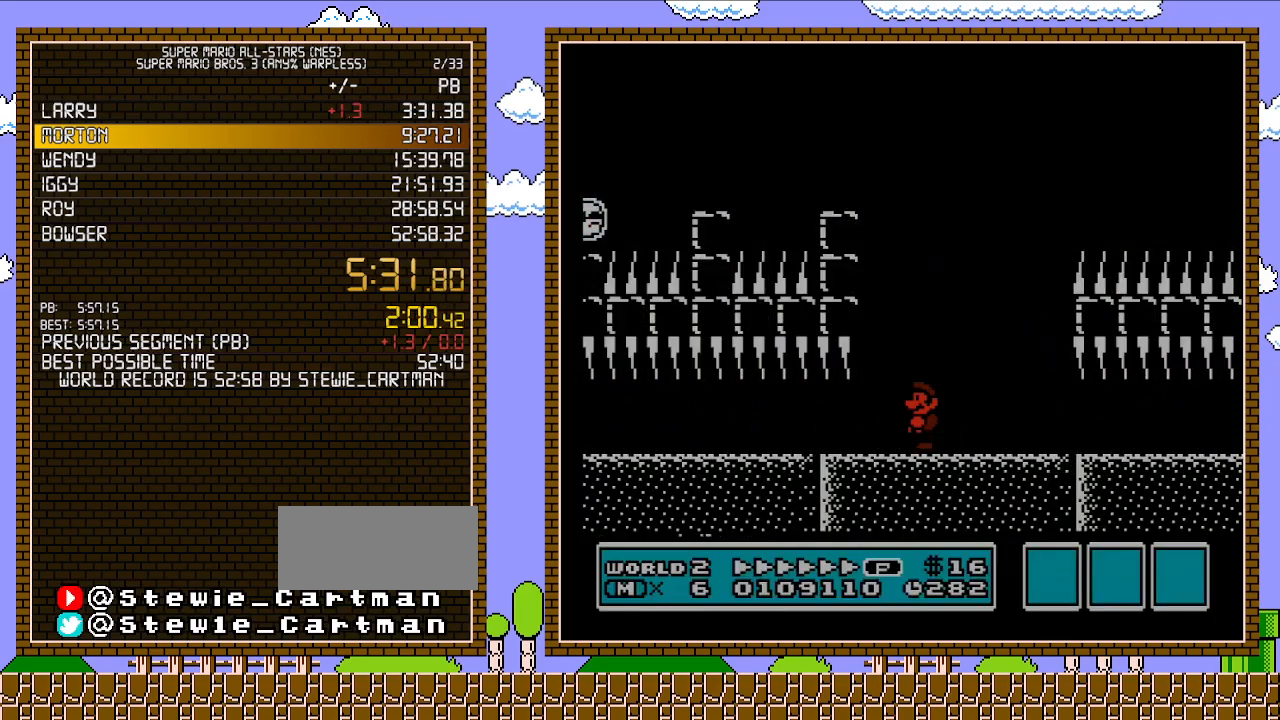
{"buttons": ["B", "DPAD_RIGHT"], "events": [[17, "DPAD_UP", "up"], [433, "DPAD_RIGHT", "down"]]}
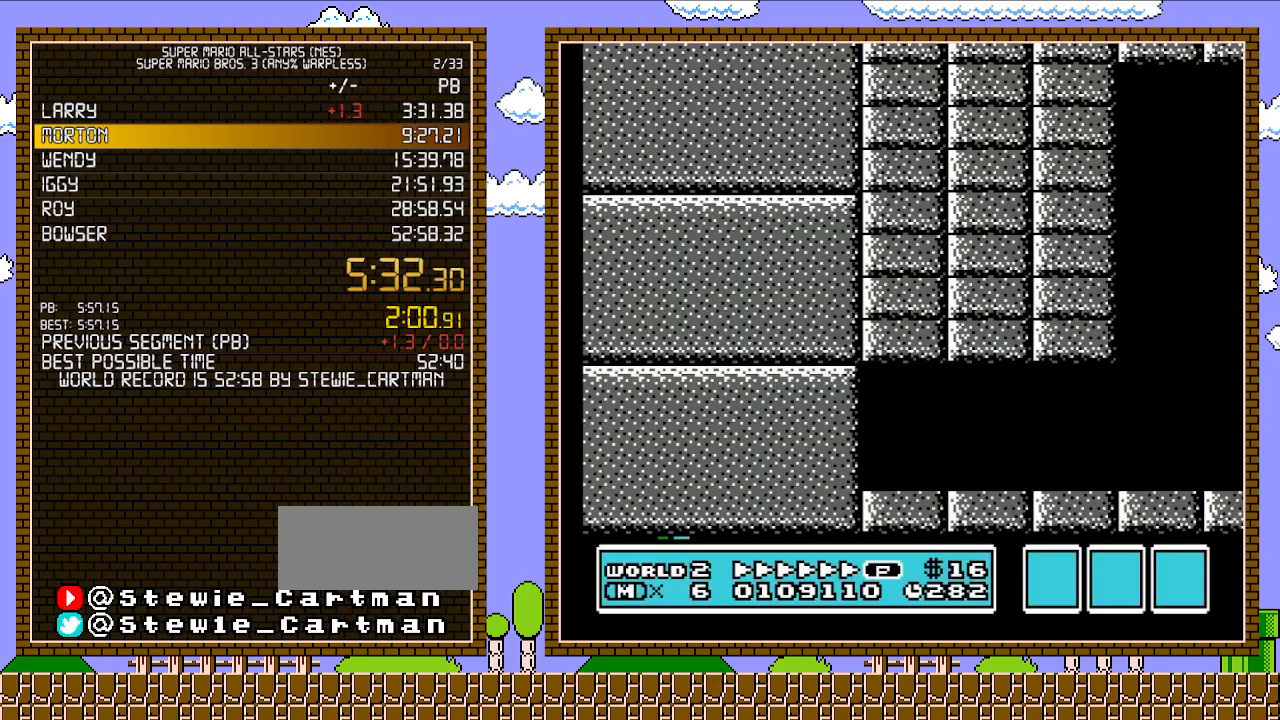
{"buttons": ["B", "DPAD_RIGHT"], "events": [[117, "A", "down"], [250, "A", "up"], [283, "B", "up"], [300, "B", "down"], [333, "B", "up"], [400, "B", "down"]]}
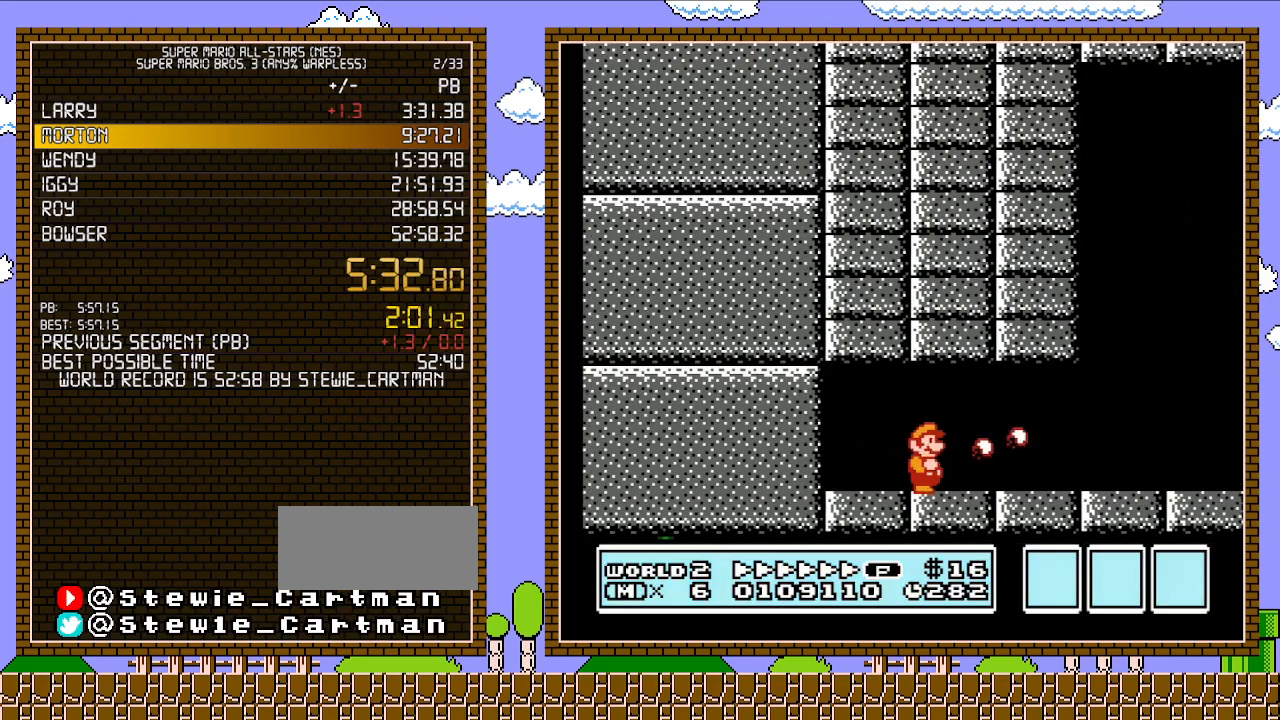
{"buttons": ["B", "DPAD_RIGHT"], "events": [[50, "DPAD_UP", "down"], [150, "DPAD_UP", "up"]]}
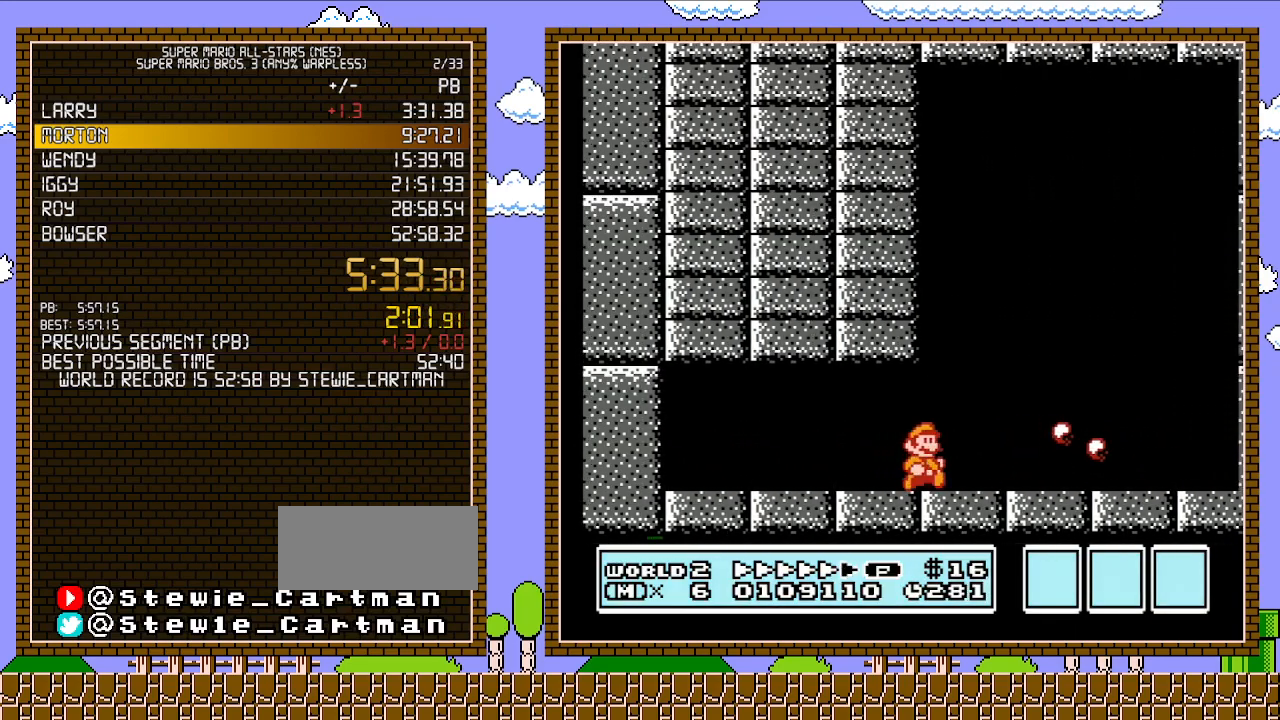
{"buttons": ["B", "DPAD_RIGHT"], "events": []}
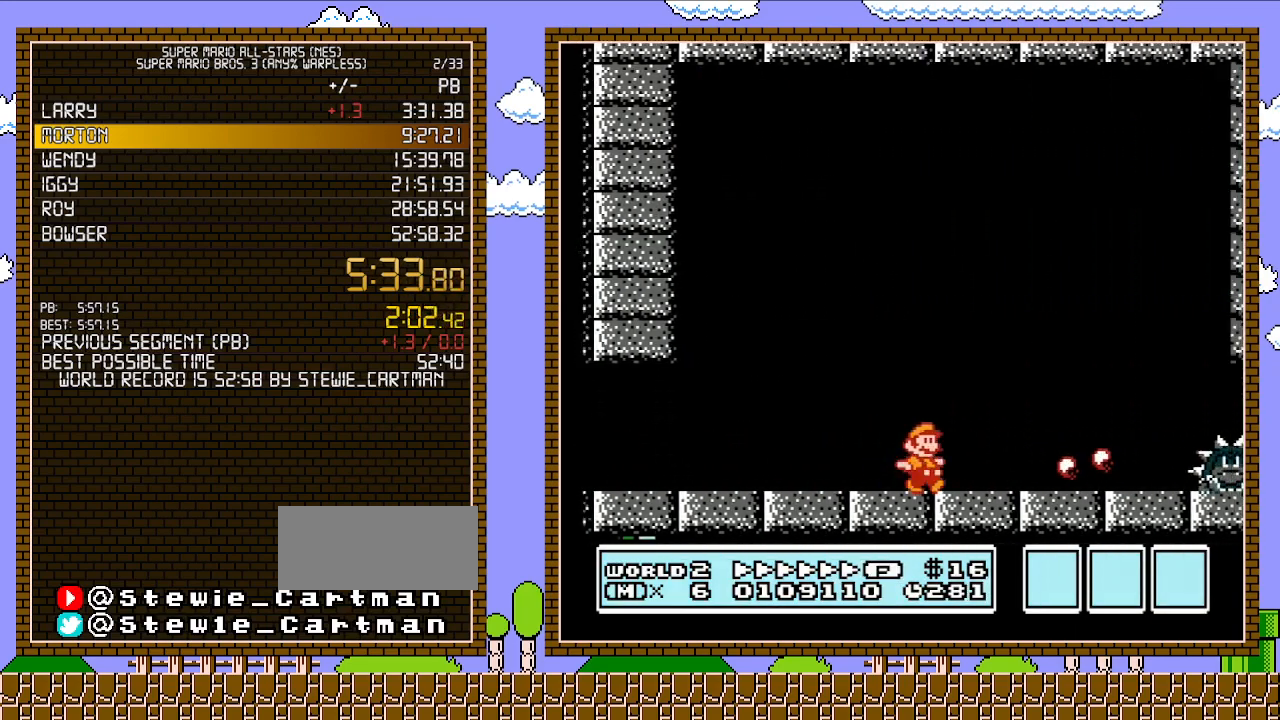
{"buttons": ["DPAD_RIGHT"], "events": [[333, "B", "up"], [400, "B", "down"], [467, "B", "up"]]}
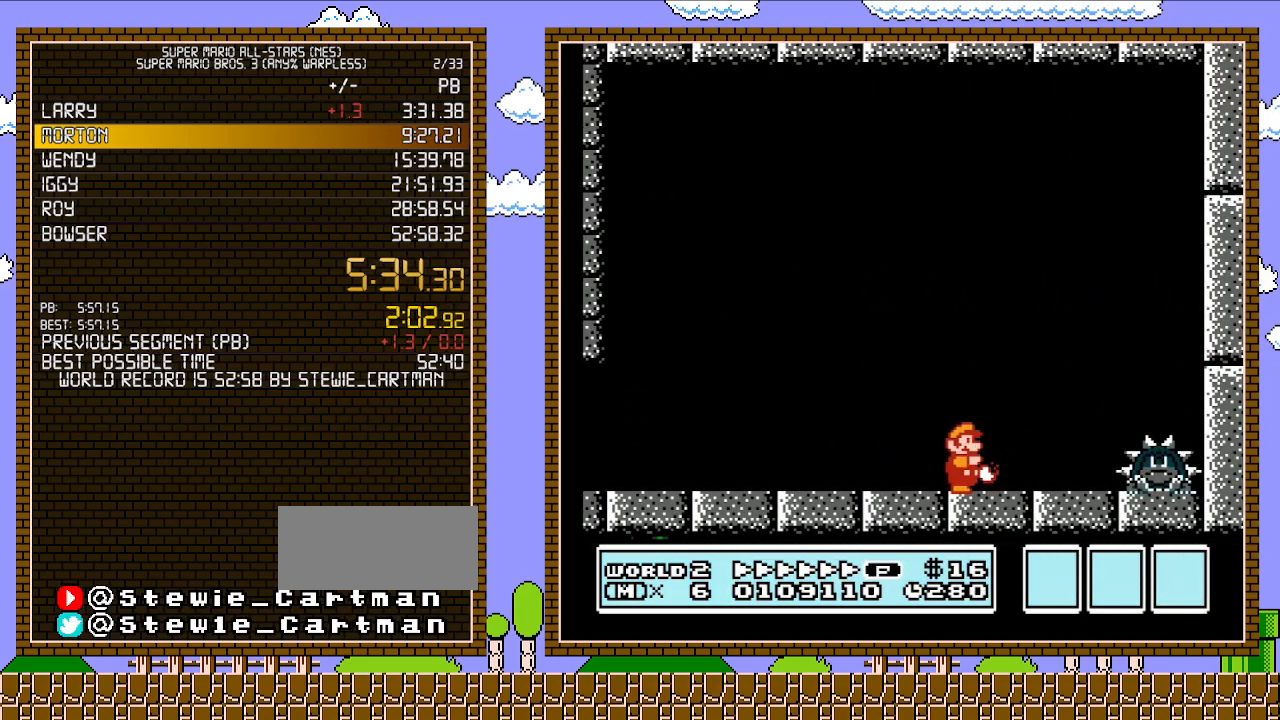
{"buttons": ["DPAD_RIGHT"], "events": [[17, "B", "down"], [67, "B", "up"], [117, "B", "down"], [117, "DPAD_RIGHT", "up"], [150, "DPAD_RIGHT", "down"], [183, "DPAD_RIGHT", "up"], [500, "B", "up"], [500, "DPAD_RIGHT", "down"]]}
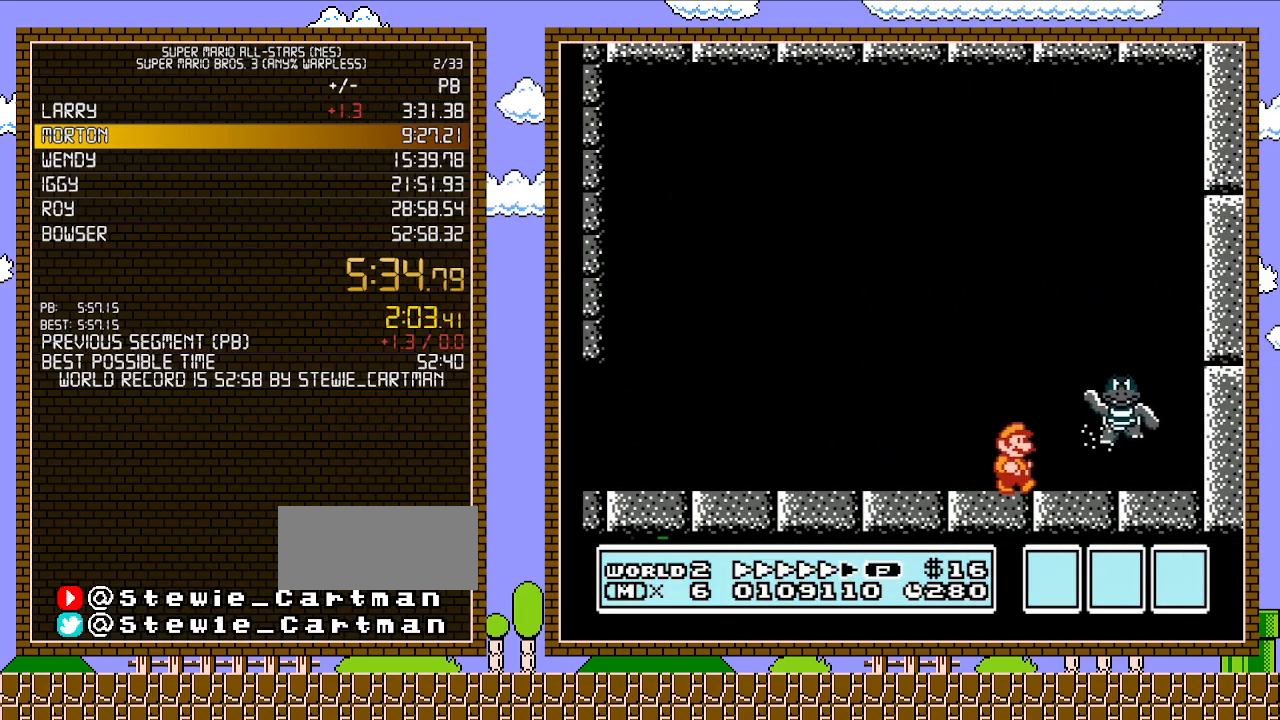
{"buttons": [], "events": [[33, "B", "down"], [50, "B", "up"], [117, "B", "down"], [183, "B", "up"], [217, "B", "down"], [283, "B", "up"], [433, "DPAD_RIGHT", "up"]]}
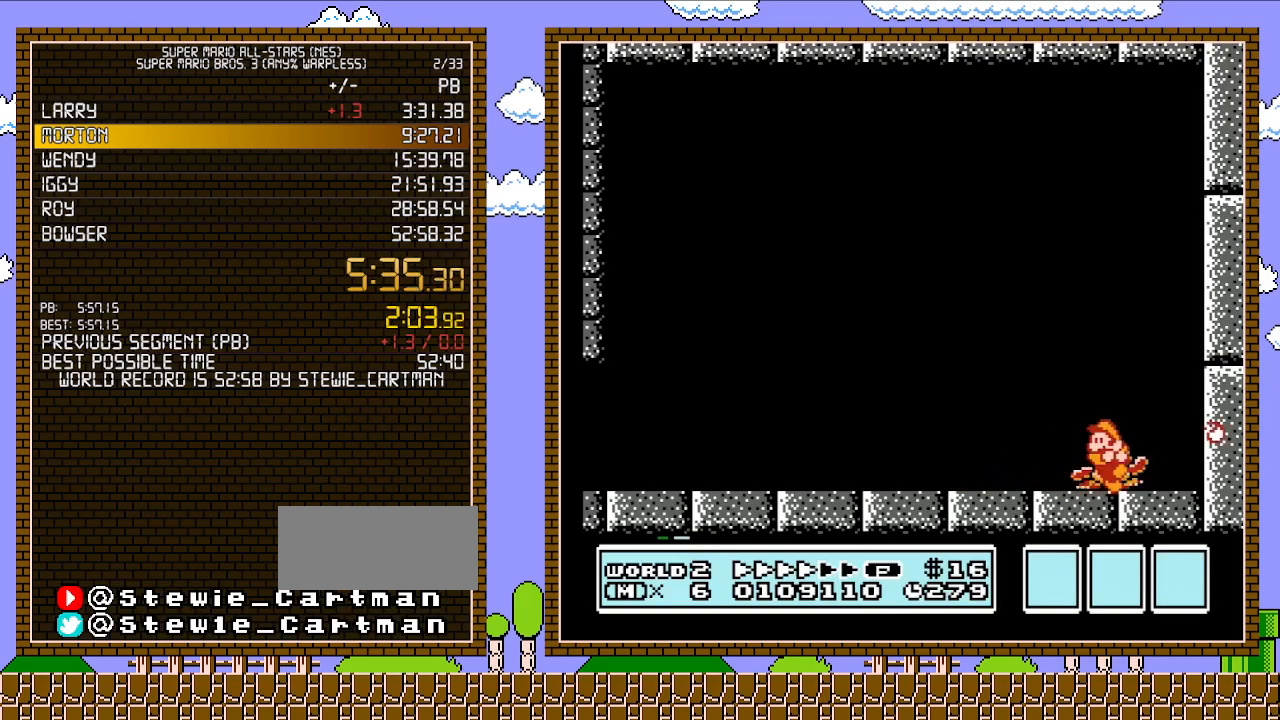
{"buttons": [], "events": [[83, "DPAD_LEFT", "down"], [250, "DPAD_LEFT", "up"], [367, "DPAD_RIGHT", "down"], [500, "DPAD_RIGHT", "up"]]}
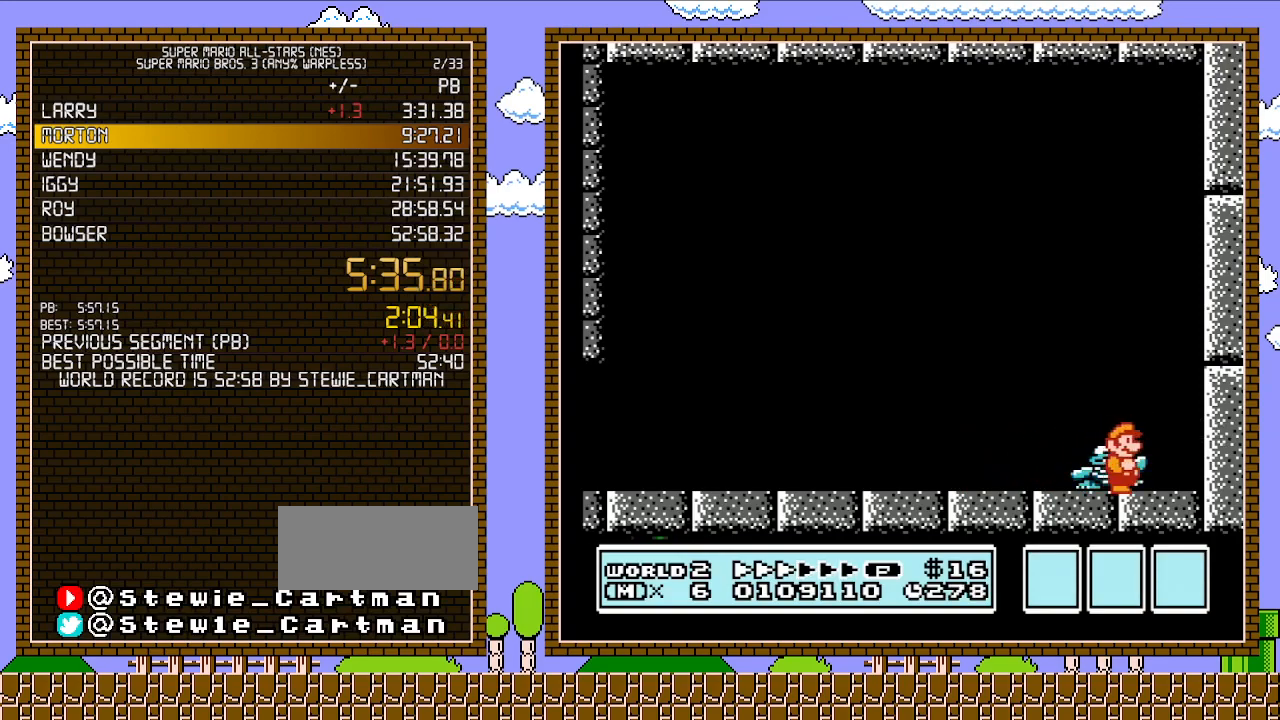
{"buttons": [], "events": []}
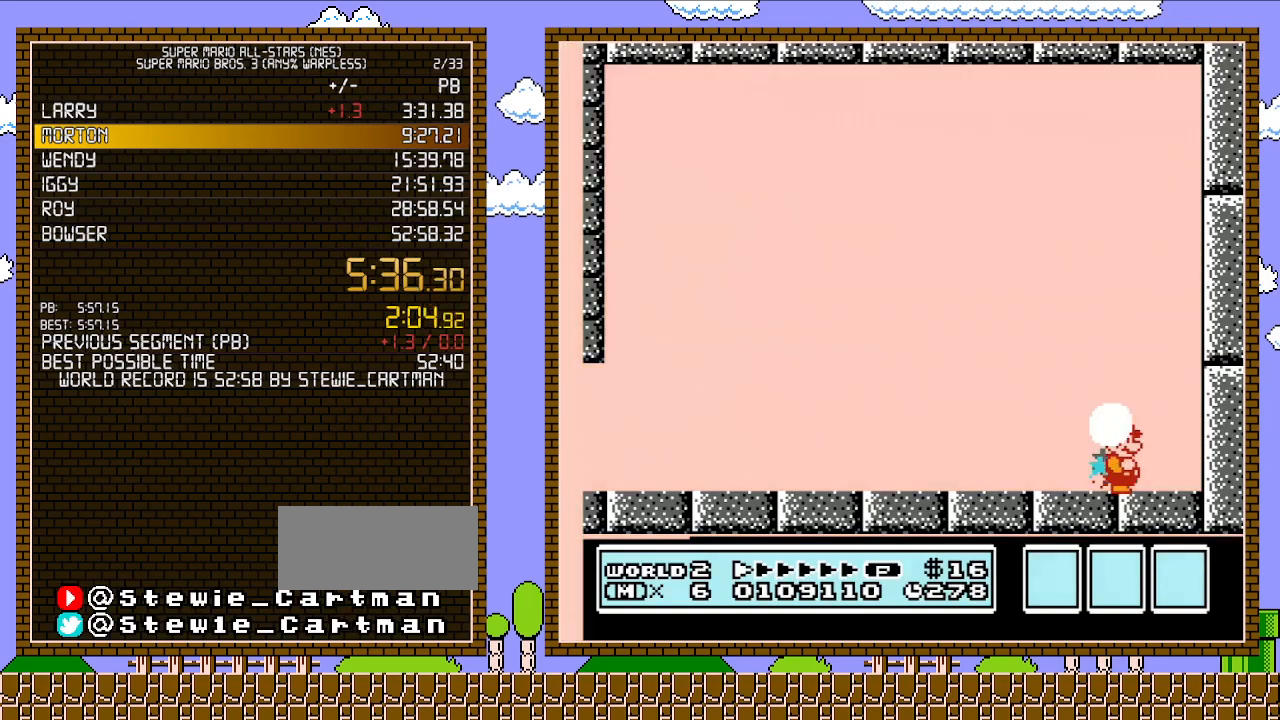
{"buttons": [], "events": [[117, "A", "down"], [367, "A", "up"]]}